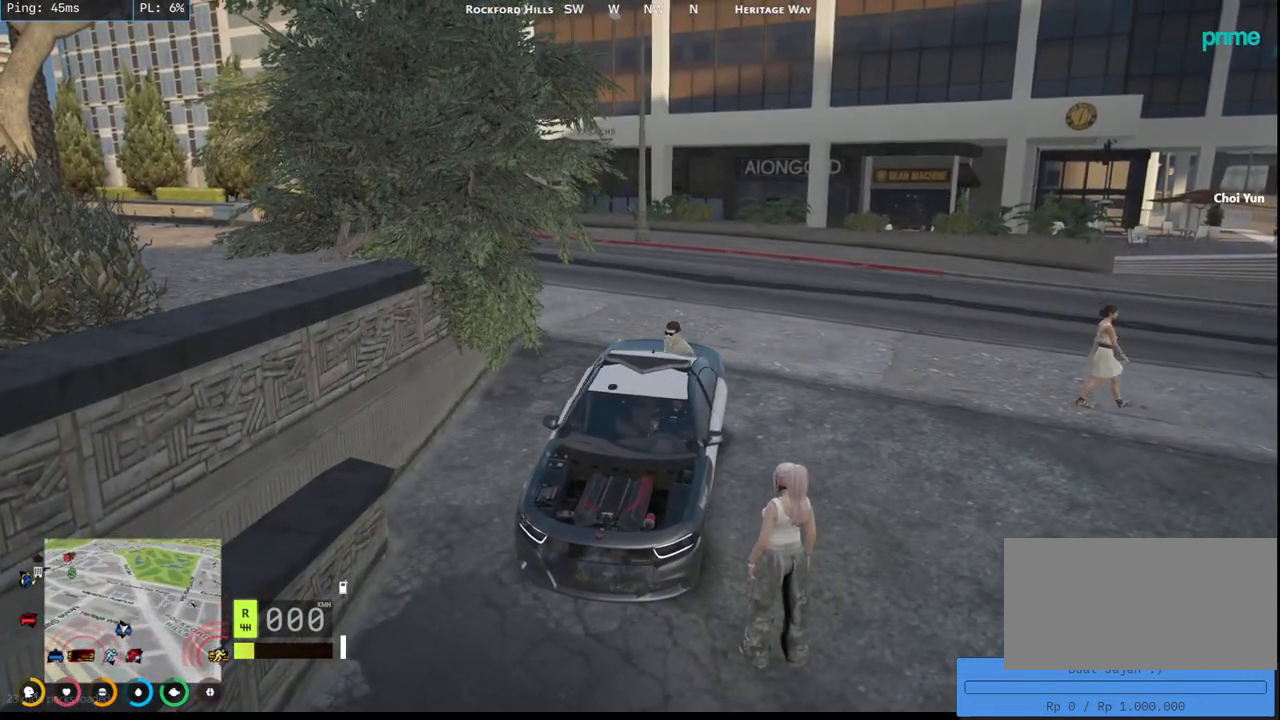
Gameplay with keyboard and mouse; each line is a JSON object with the keys and mouse buttons held at the frame after it. "events" lists presses ("down") and releases ("up") of "a", "ctrl", "d", "e", "q", "s", "shift", "space", "w", "mouse_left", "mouse_wheel", "mouse_right", "mouse_mb4" and "mouse_mb5" between this image and that frame as [ms after this image, input, new state], when the widget could be followed in between. "mouse_left", "mouse_wheel", "mouse_right", "mouse_mb4", "mouse_mb5" = the "left", "wheel", "right", "mb4", "mb5" buttons of the "mouse" list. No other keys are recorded. "wheel" means that the mouse wheel is clicked or scrolled. Mouse movement is not recorded.
{"keys": [], "mouse": ["mb4"], "events": []}
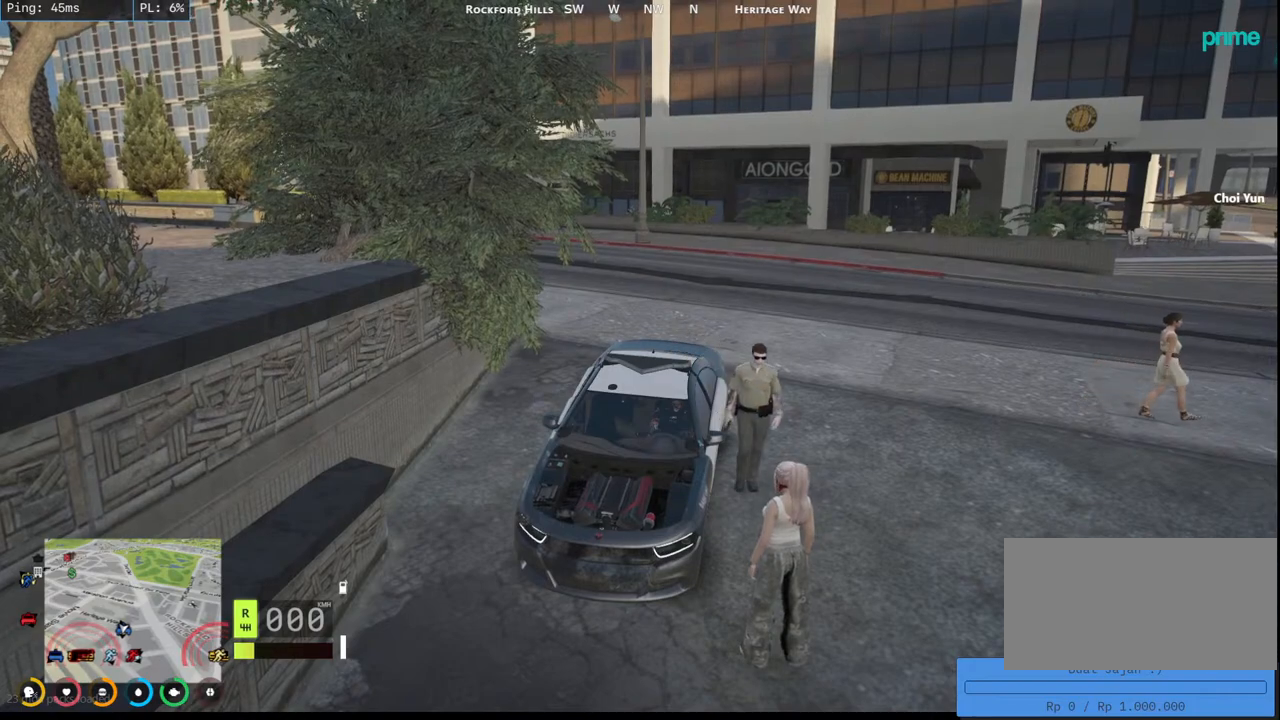
{"keys": [], "mouse": ["mb4"], "events": []}
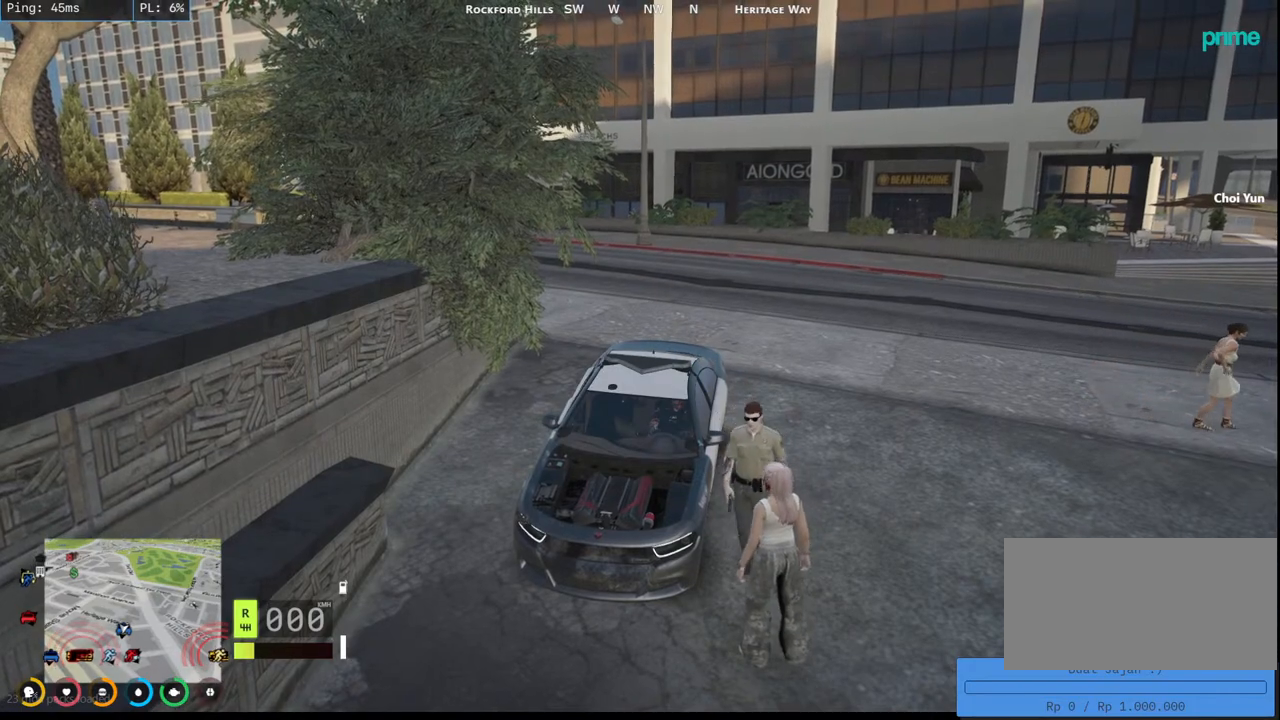
{"keys": [], "mouse": ["mb4"], "events": []}
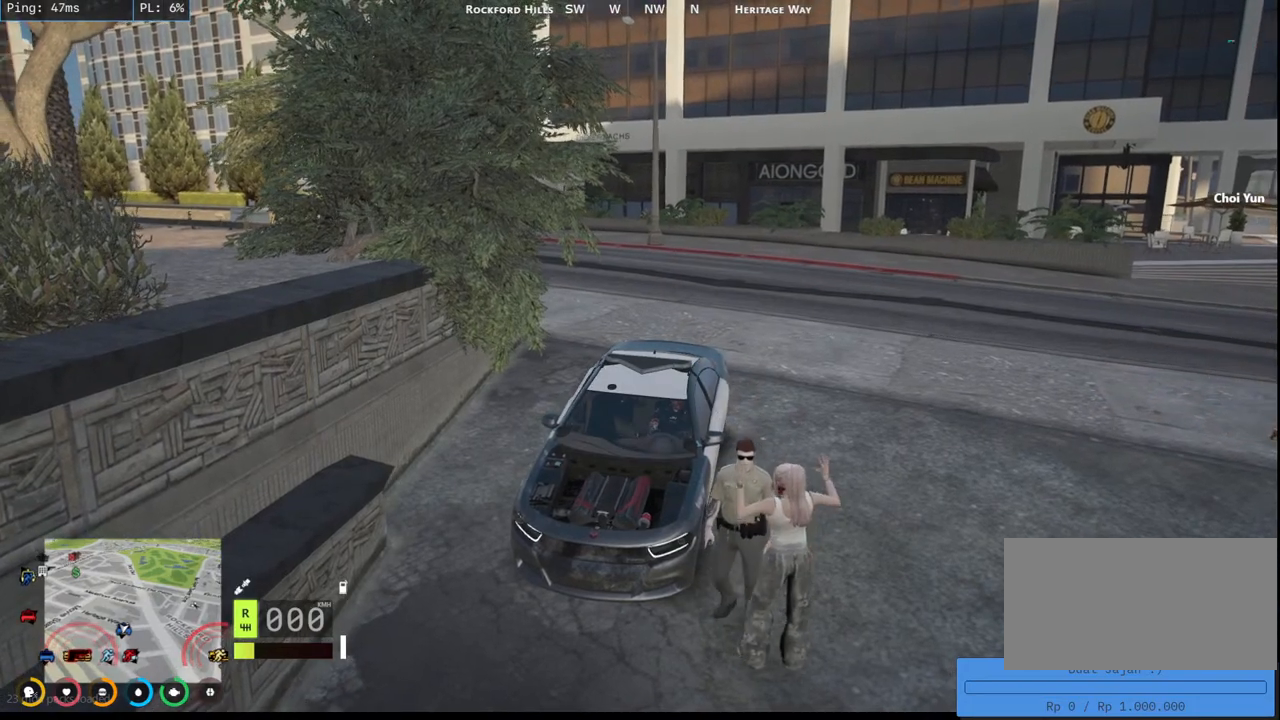
{"keys": [], "mouse": ["mb4"], "events": []}
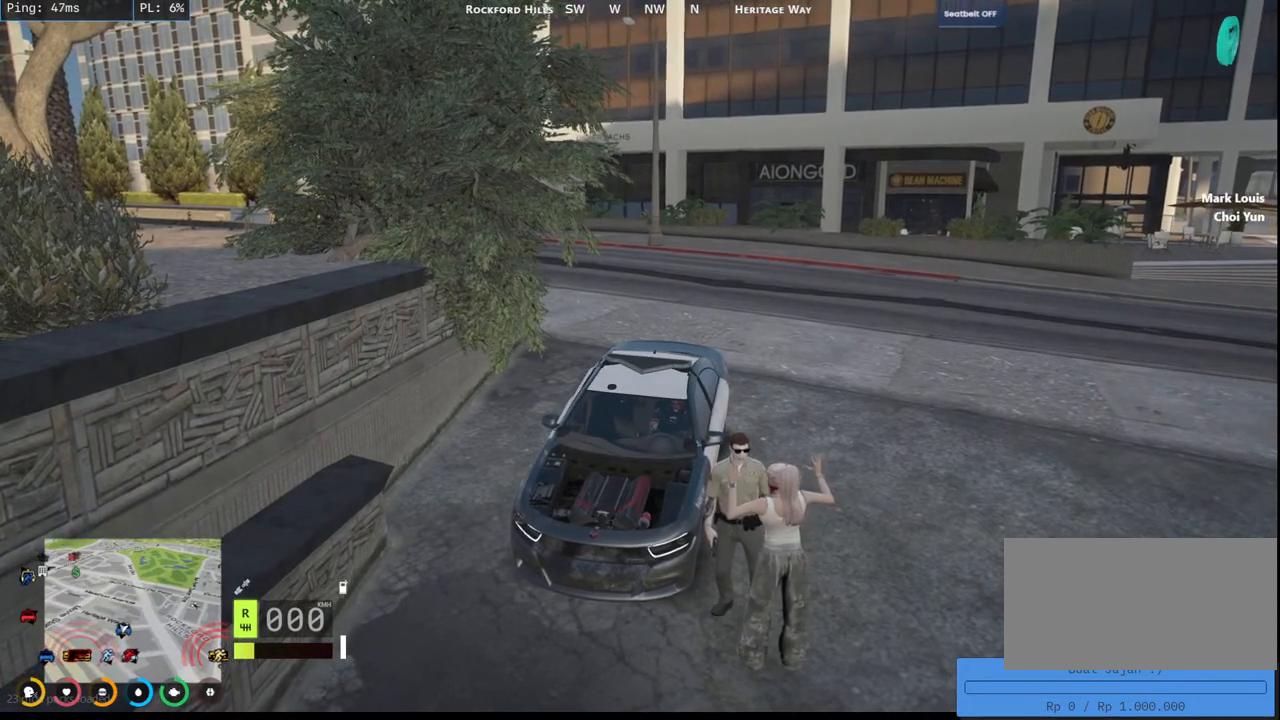
{"keys": [], "mouse": ["mb4"], "events": []}
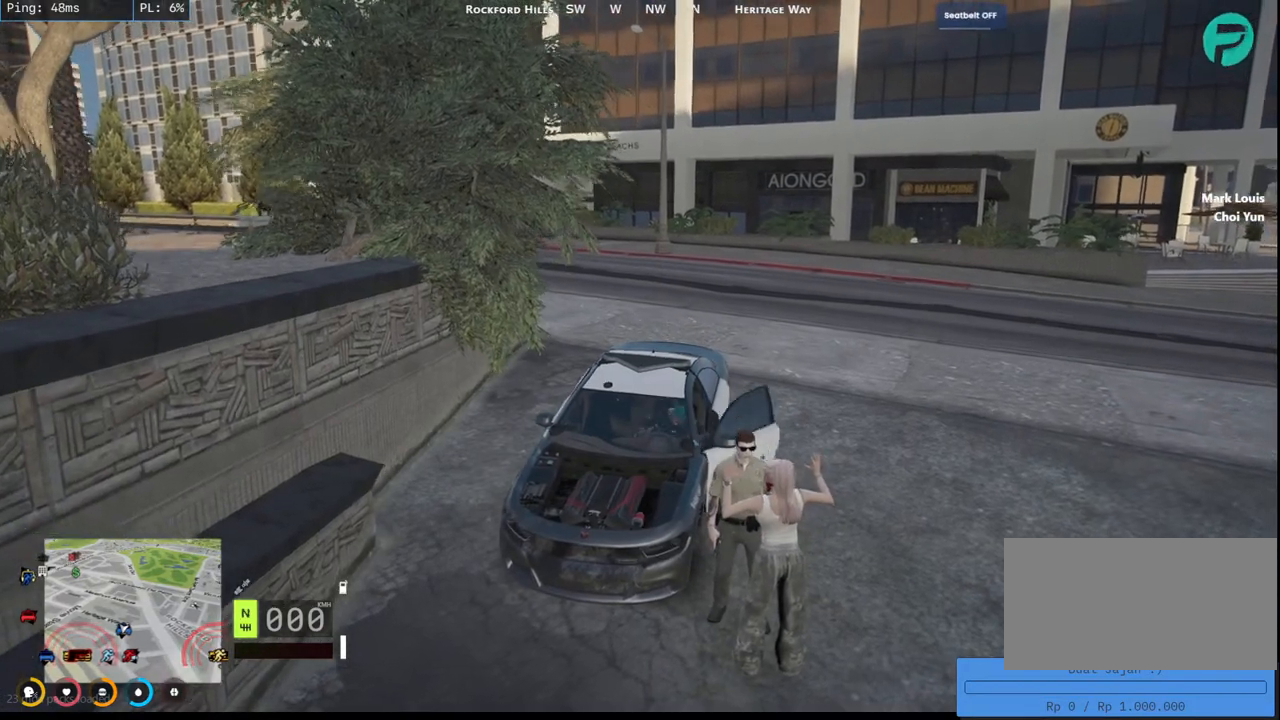
{"keys": [], "mouse": ["mb4"], "events": []}
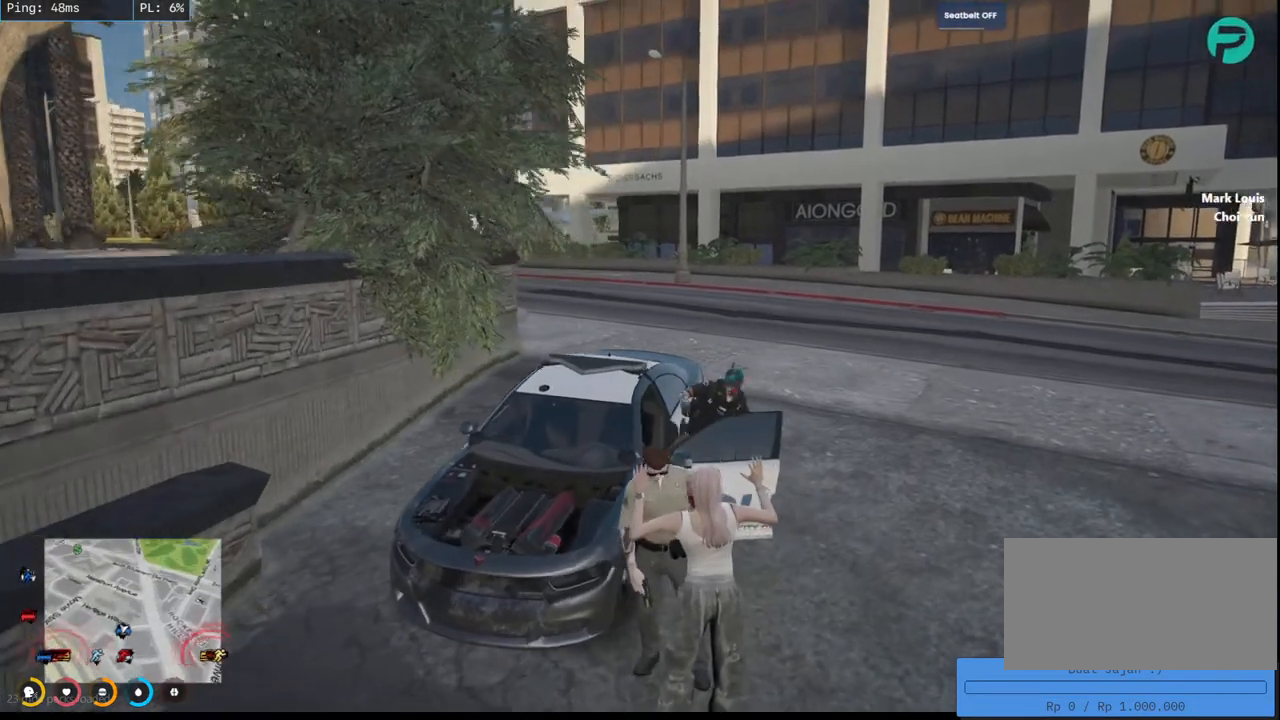
{"keys": [], "mouse": ["mb4"], "events": []}
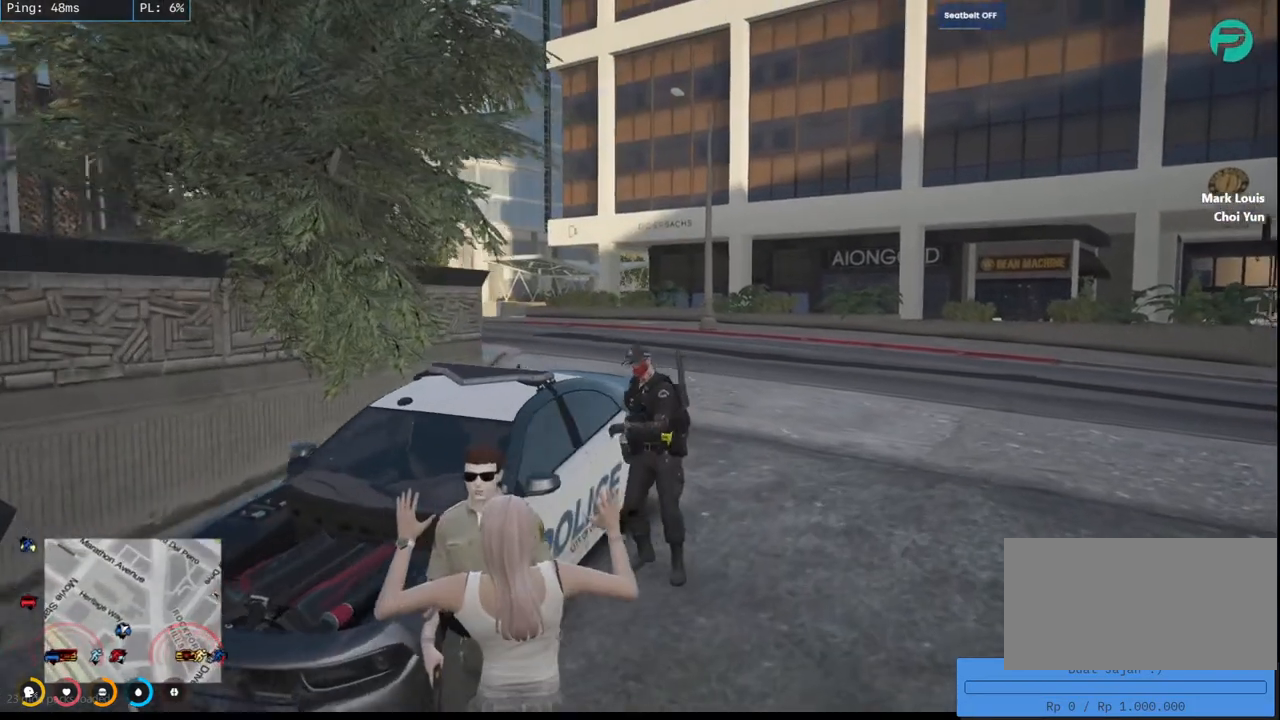
{"keys": [], "mouse": ["mb4"], "events": []}
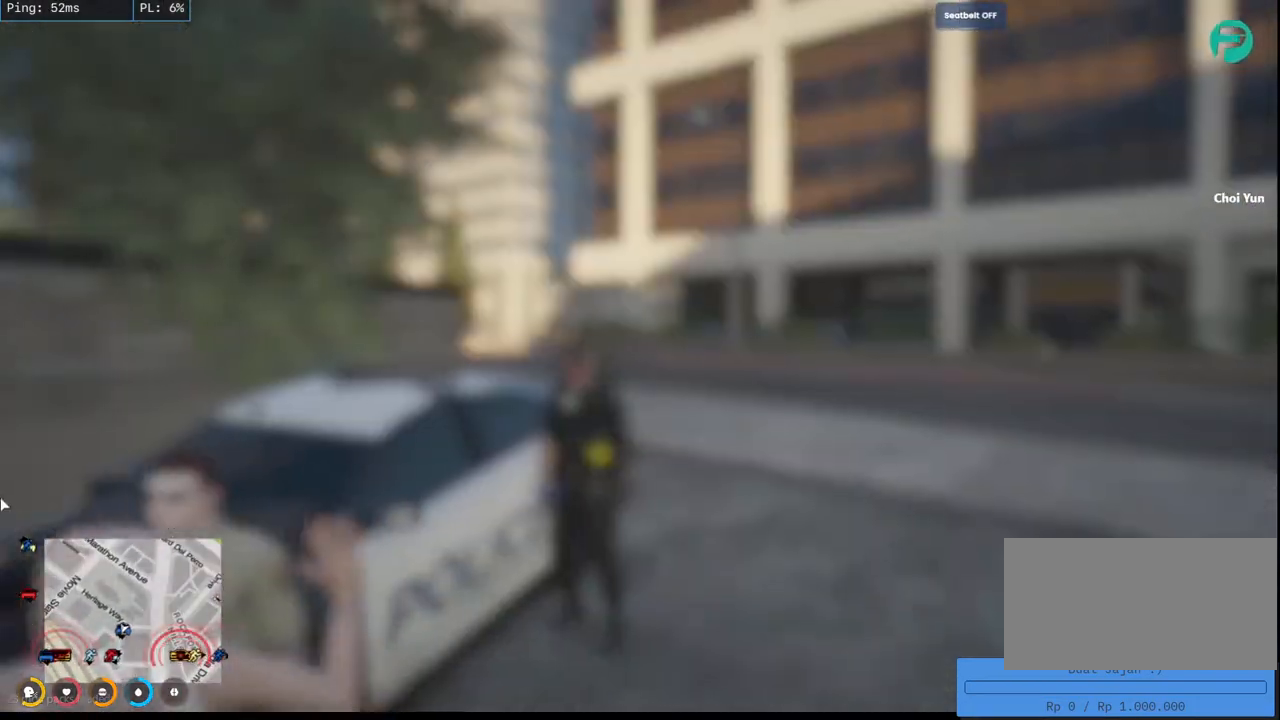
{"keys": [], "mouse": ["mb4"], "events": []}
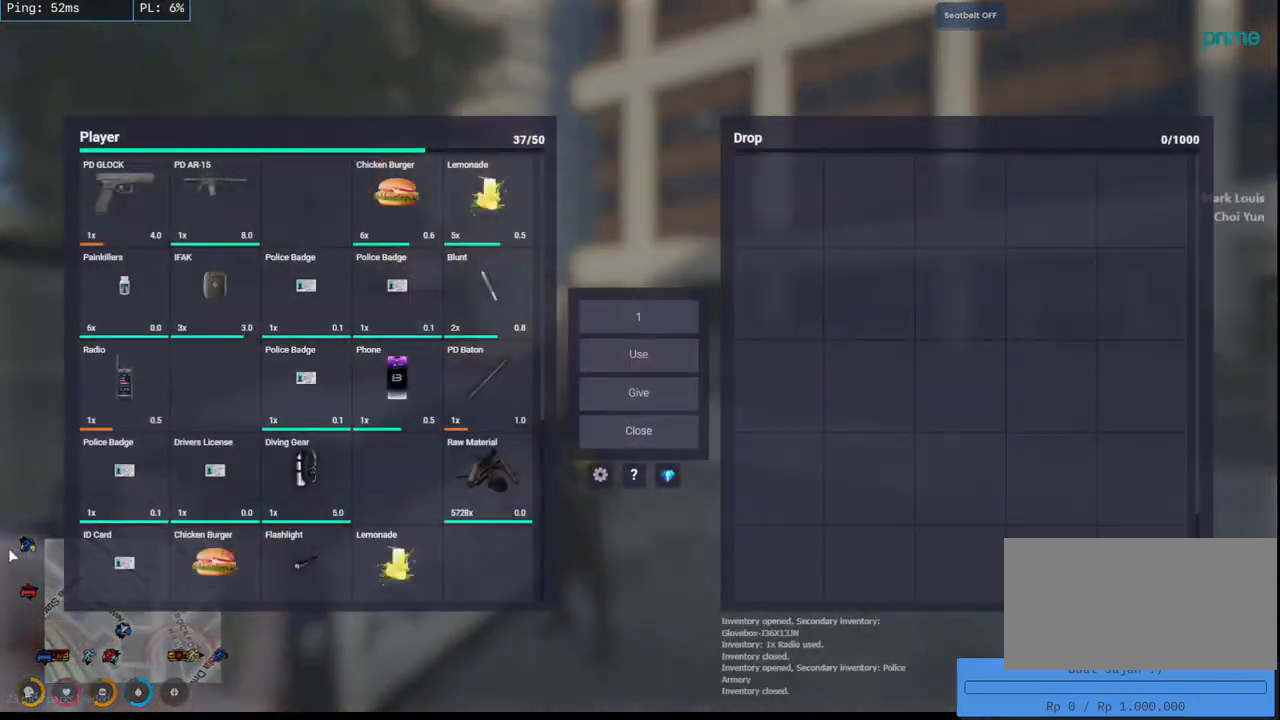
{"keys": [], "mouse": ["mb4"], "events": []}
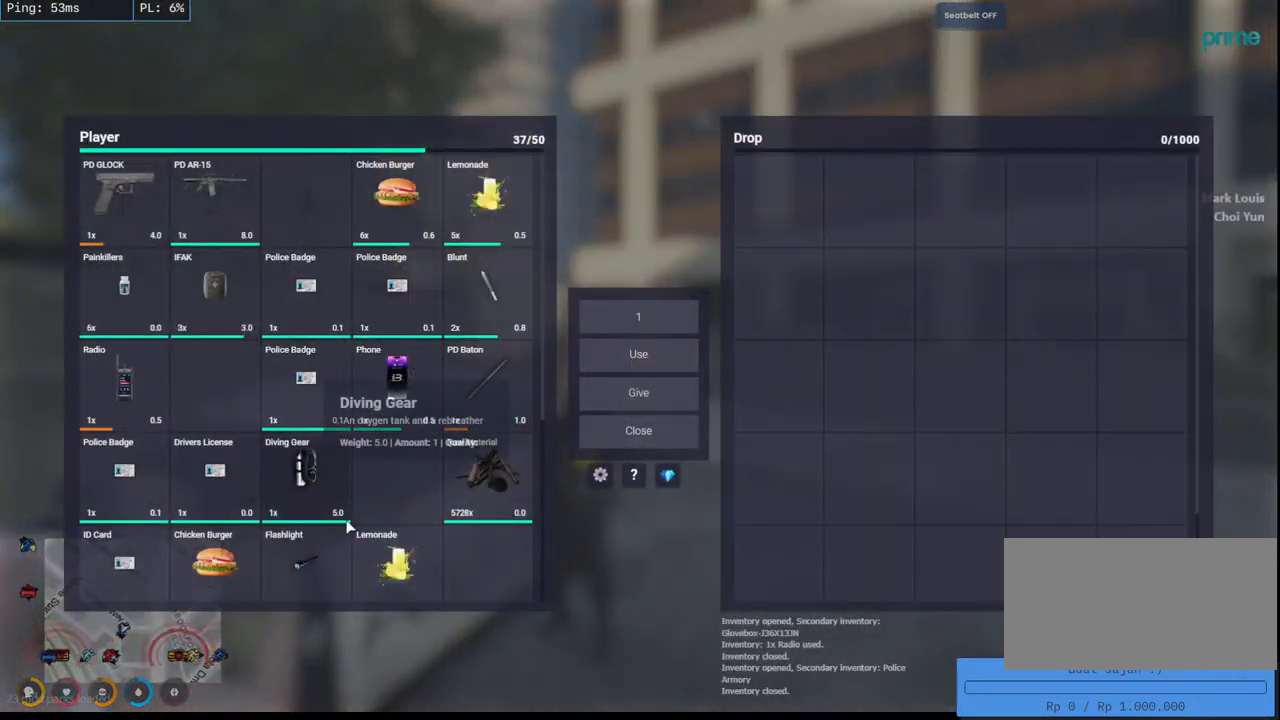
{"keys": [], "mouse": ["mb4"], "events": []}
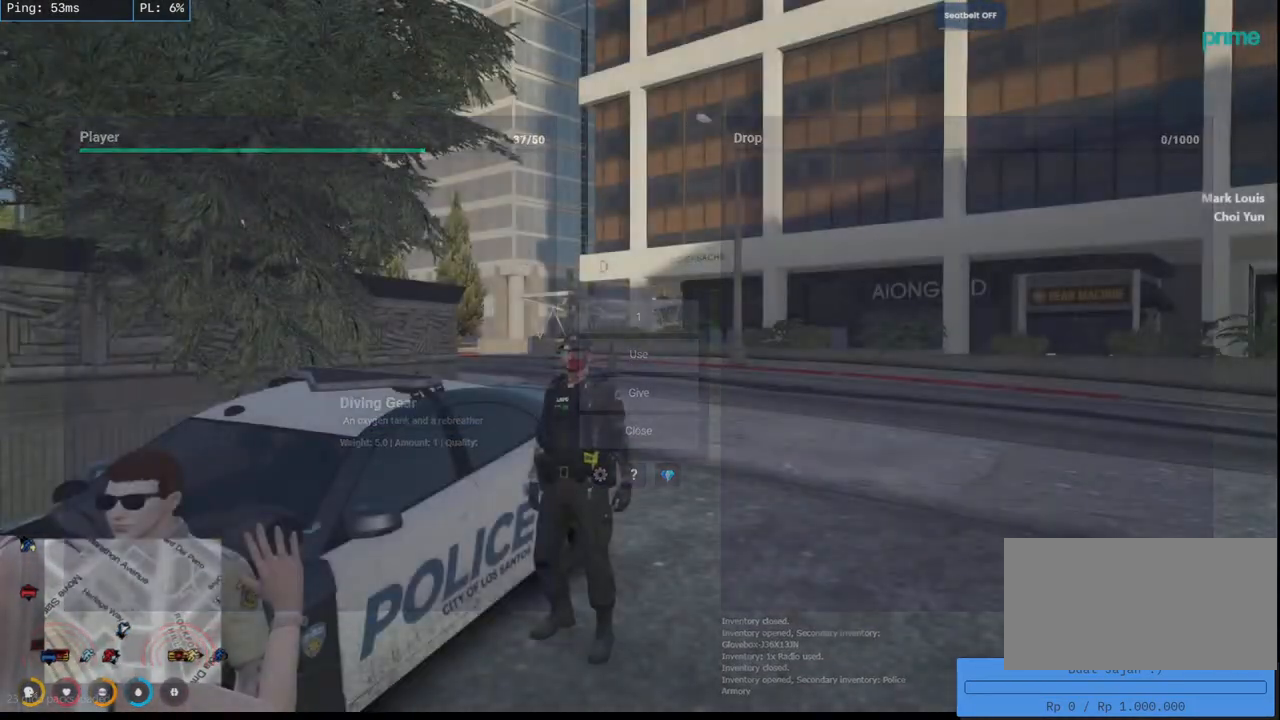
{"keys": [], "mouse": ["mb4"], "events": []}
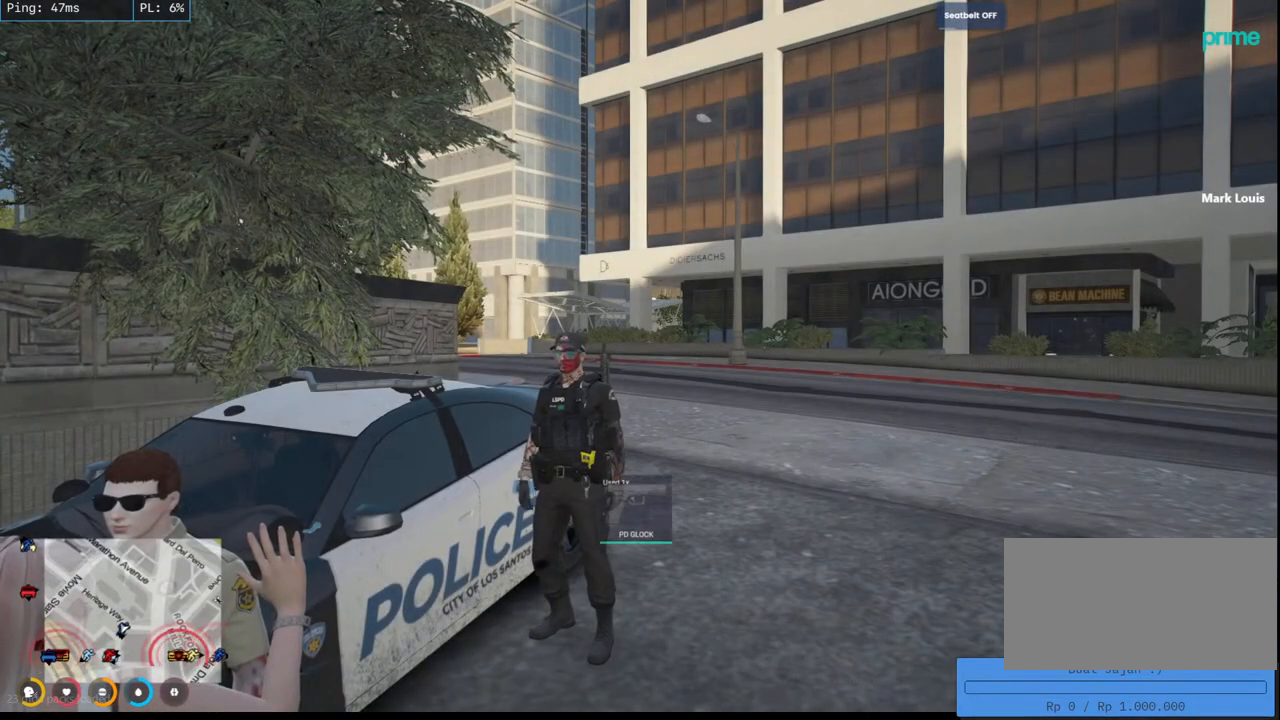
{"keys": ["d", "s"], "mouse": ["mb4"], "events": [[184, "s", "down"], [450, "d", "down"]]}
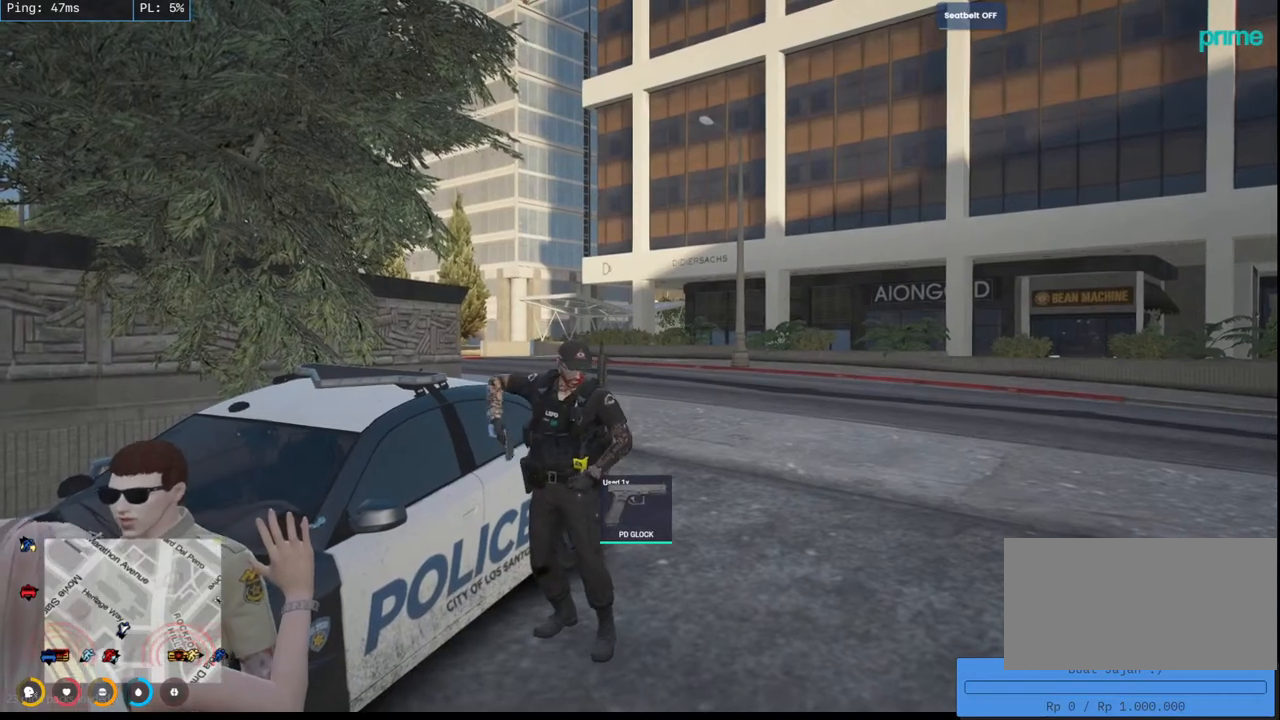
{"keys": ["s"], "mouse": ["mb4"], "events": [[217, "d", "up"]]}
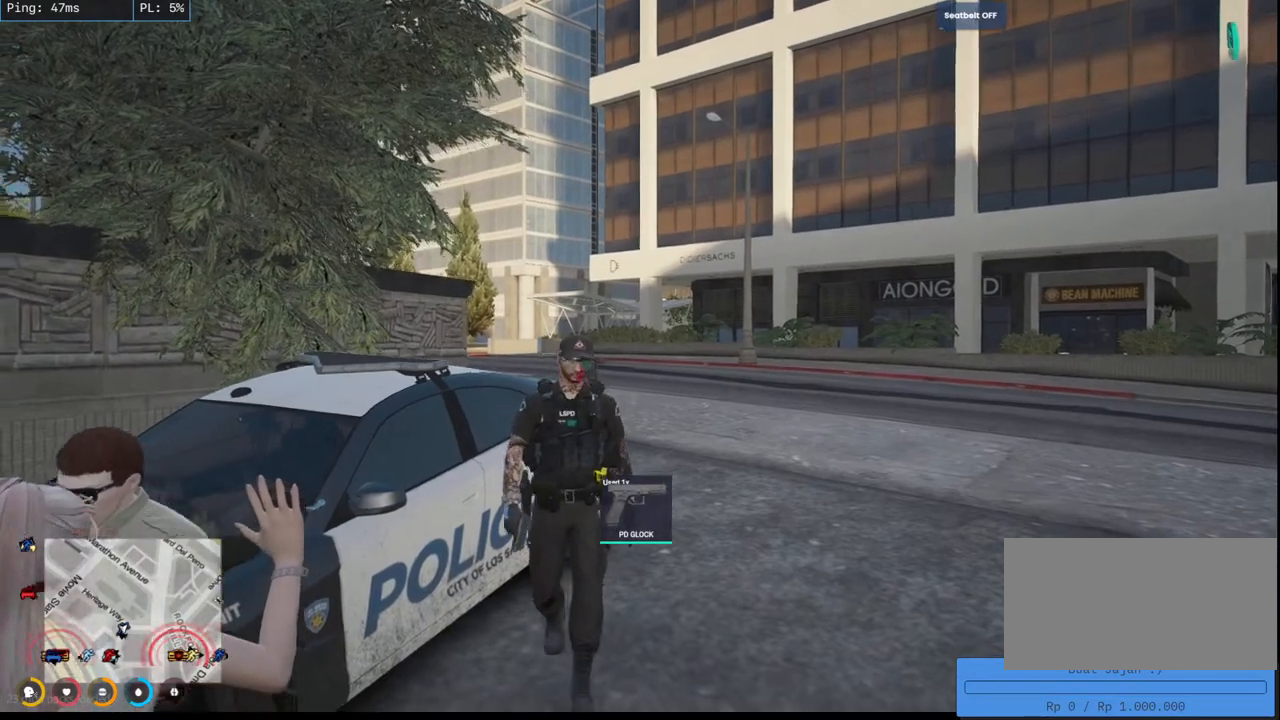
{"keys": ["s"], "mouse": ["mb4"], "events": []}
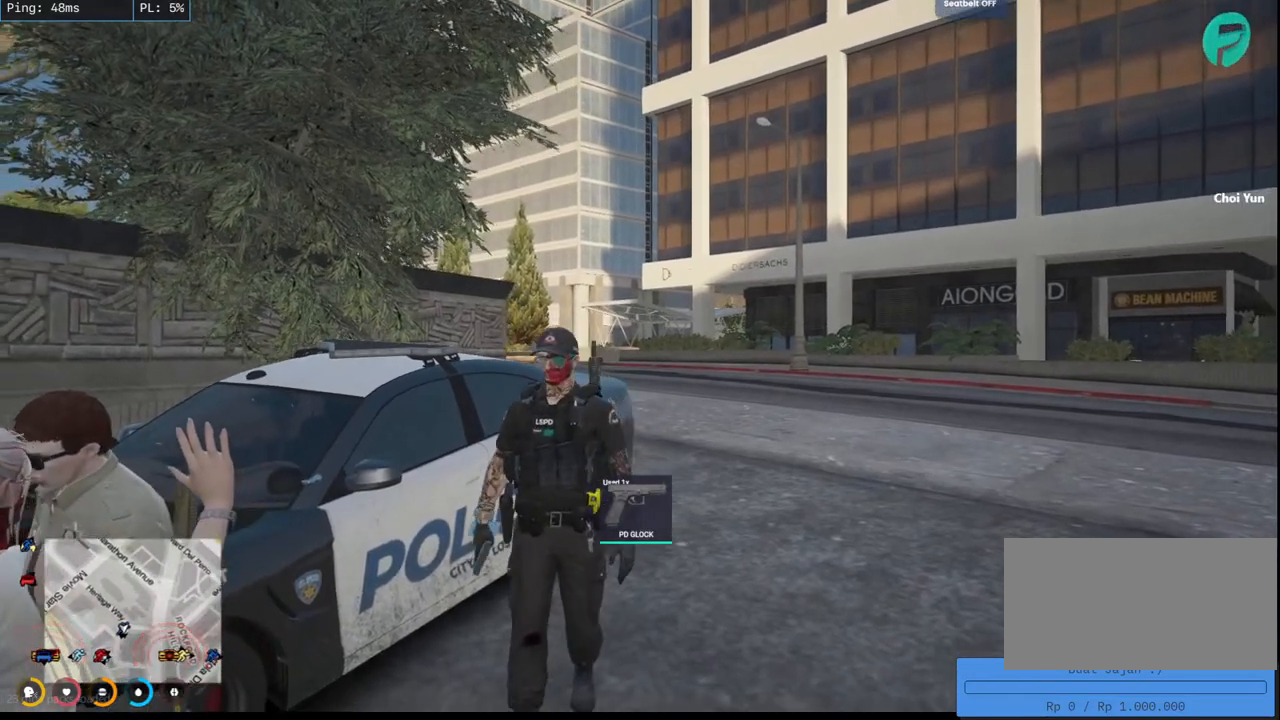
{"keys": ["s"], "mouse": ["mb4"], "events": []}
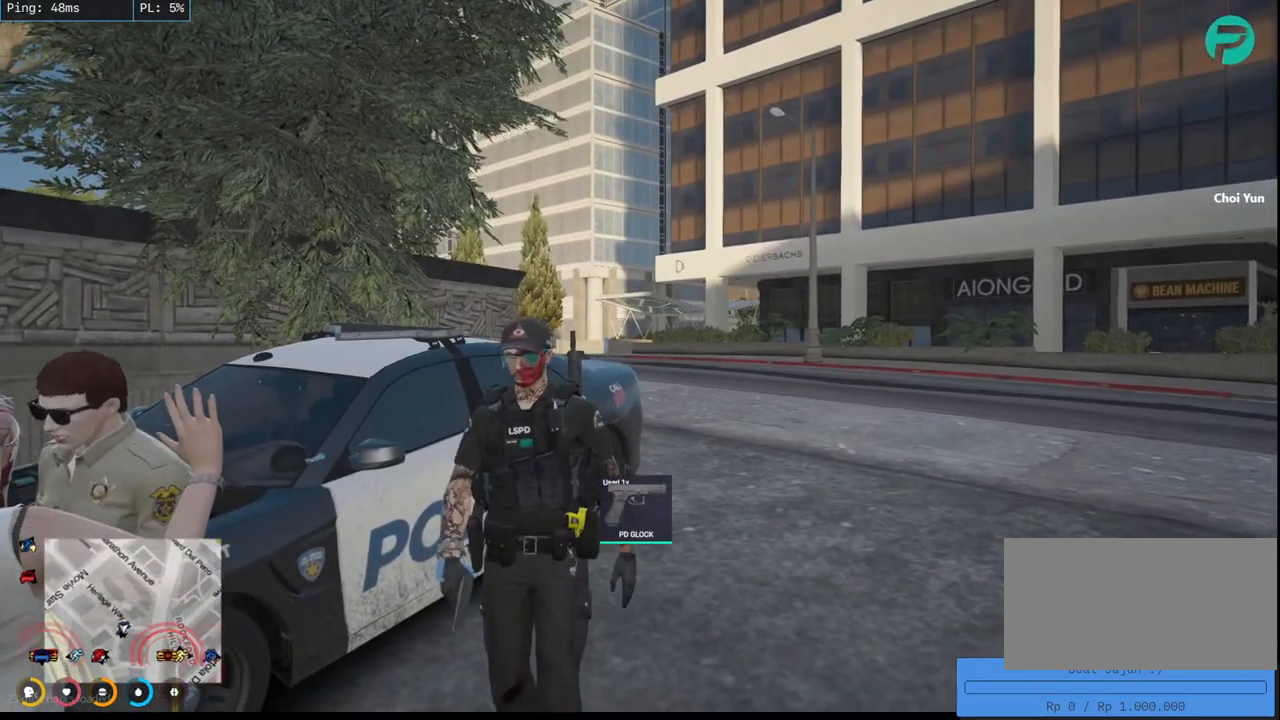
{"keys": ["s"], "mouse": ["mb4"], "events": []}
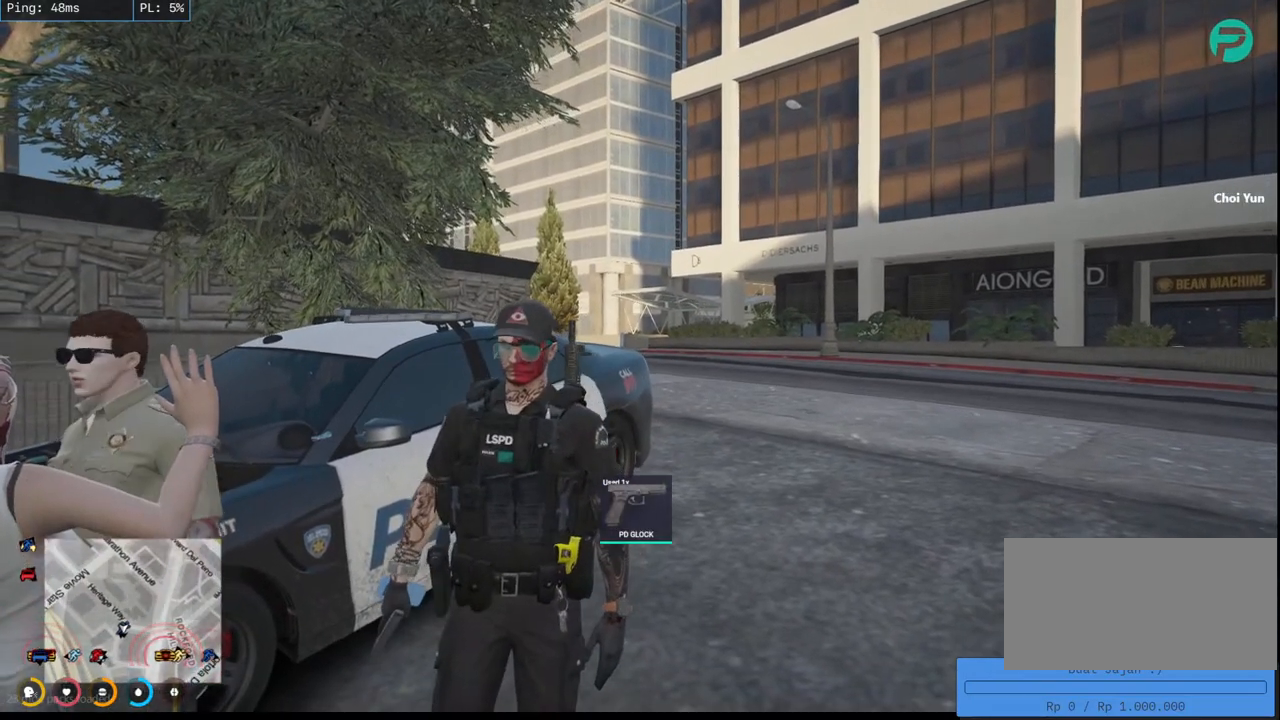
{"keys": ["s"], "mouse": ["mb4"], "events": []}
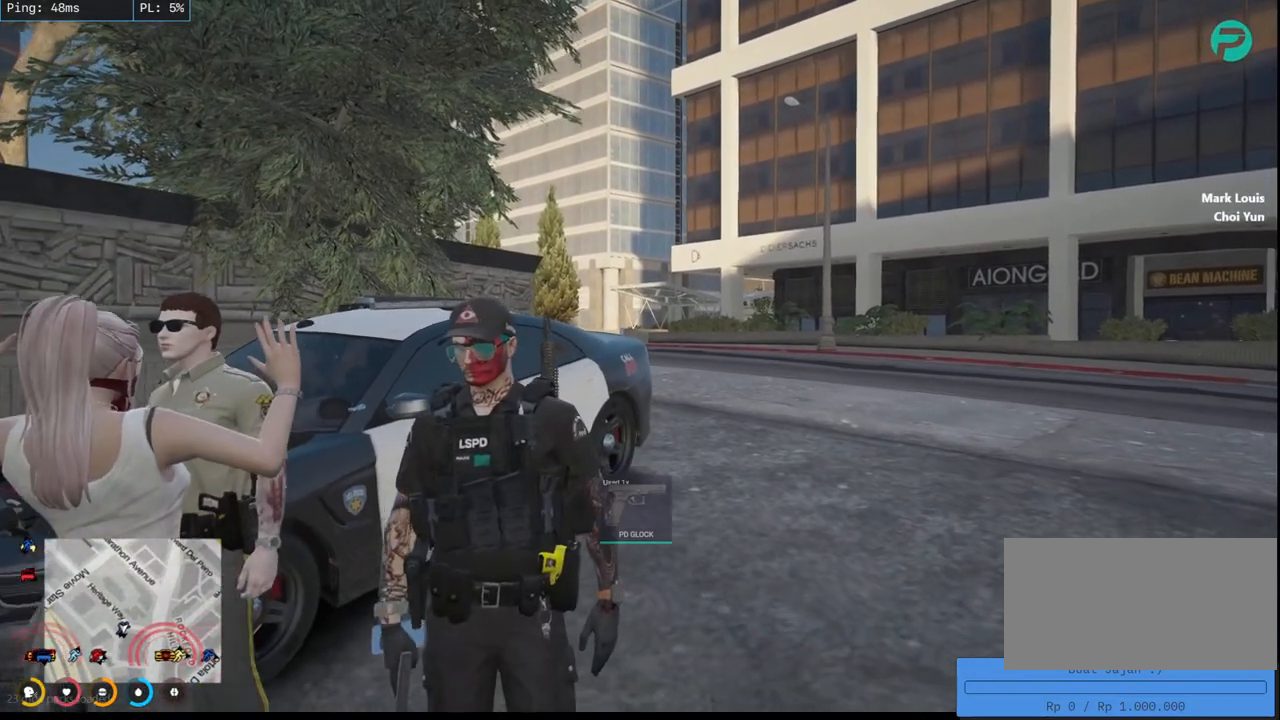
{"keys": [], "mouse": ["mb4"], "events": [[50, "s", "up"]]}
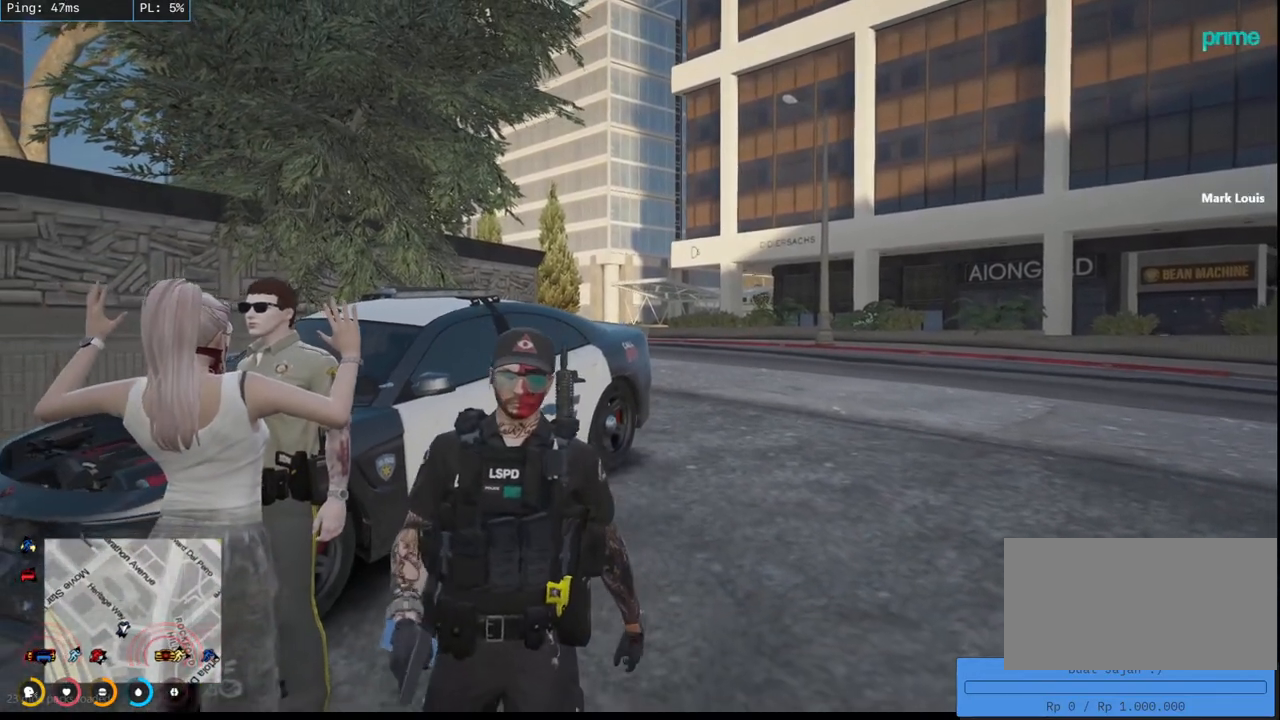
{"keys": [], "mouse": ["mb4"], "events": []}
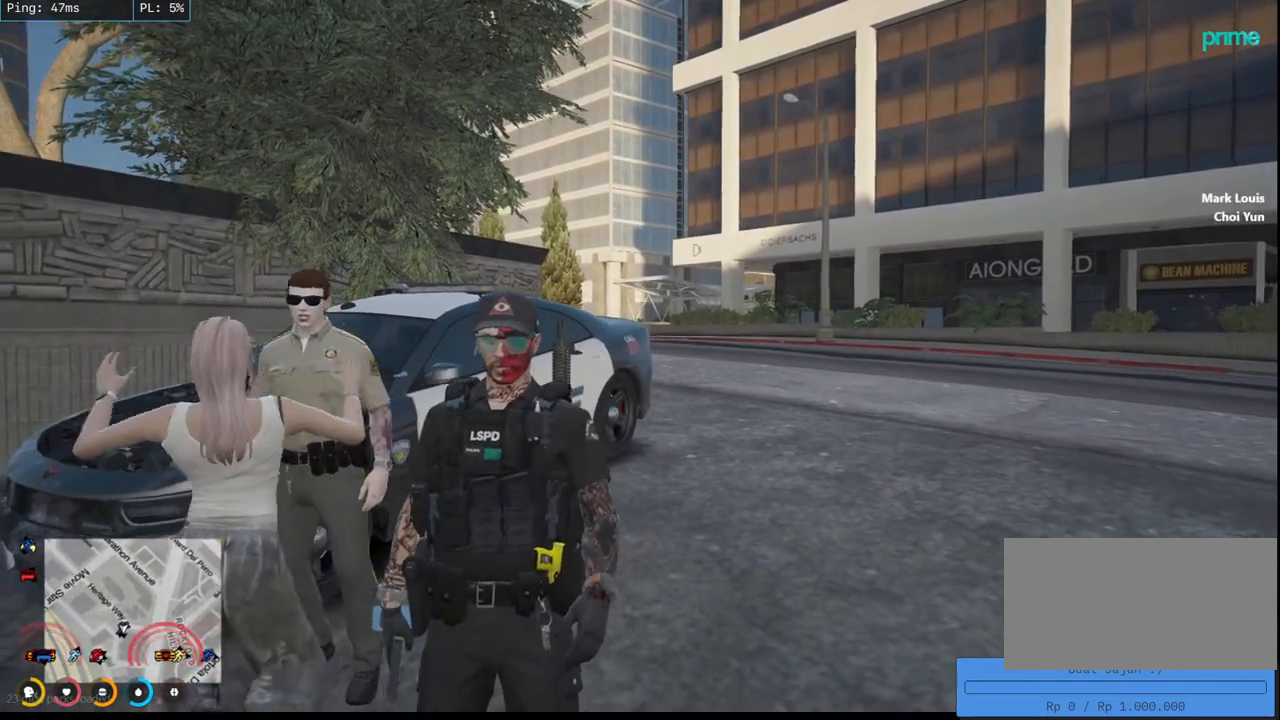
{"keys": ["w"], "mouse": ["mb4"], "events": [[317, "w", "down"]]}
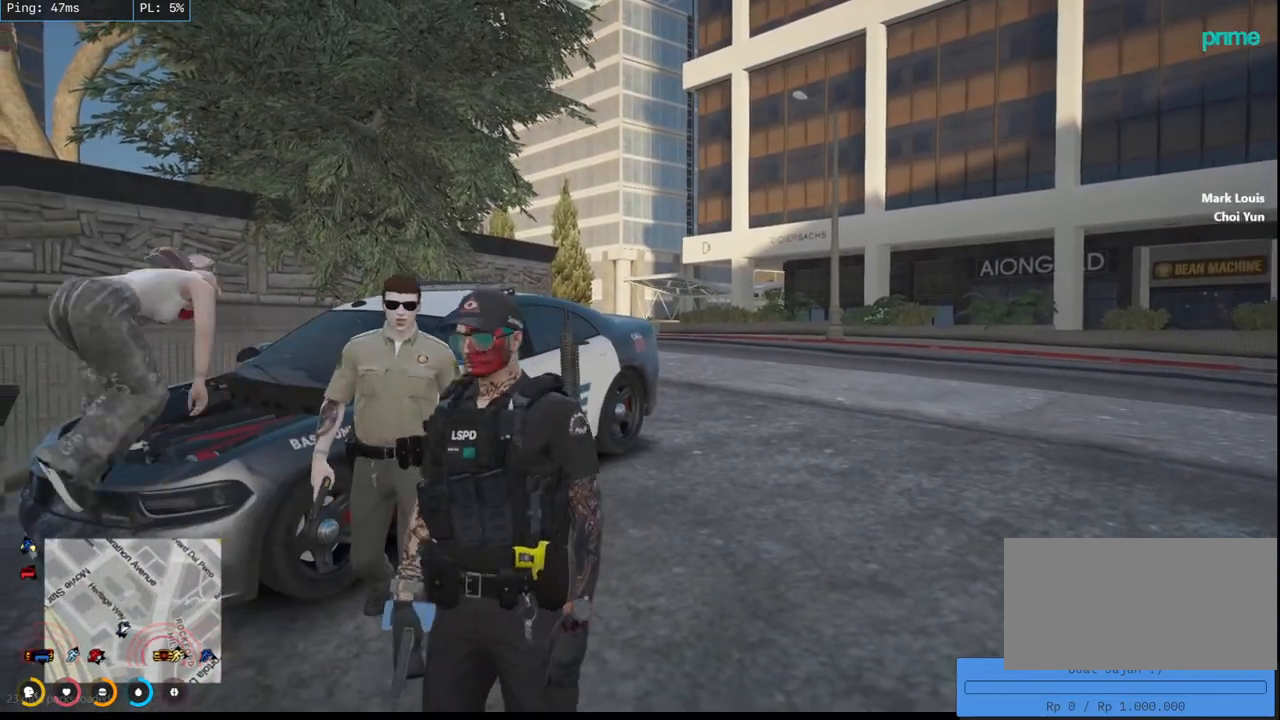
{"keys": ["d", "shift", "w"], "mouse": ["mb4"], "events": [[184, "shift", "down"], [217, "d", "down"]]}
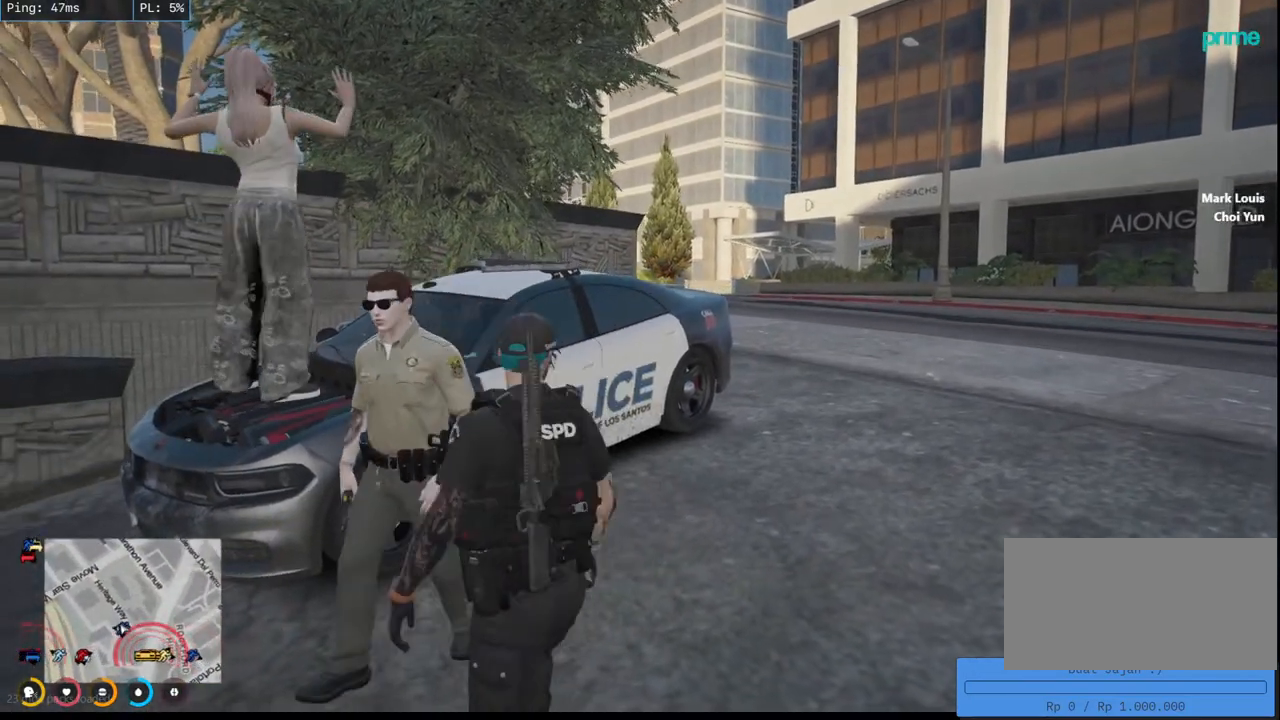
{"keys": ["shift", "w"], "mouse": ["mb4"], "events": [[284, "d", "up"]]}
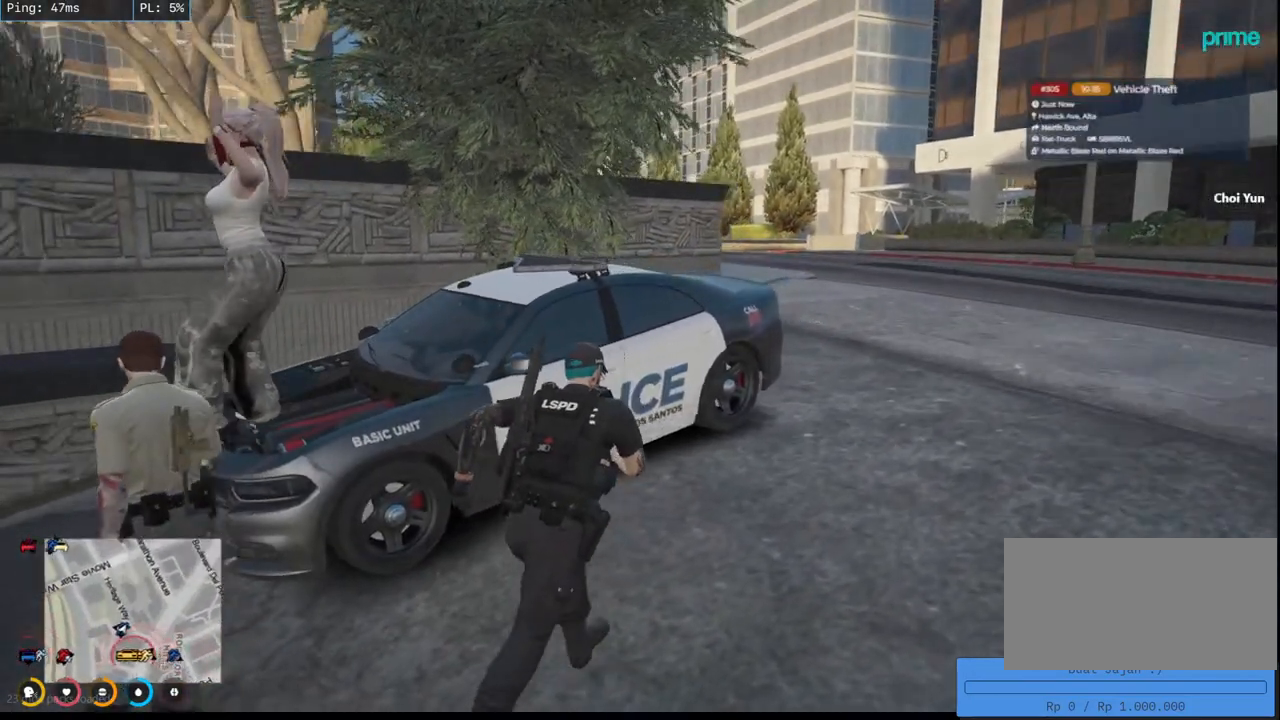
{"keys": ["a", "shift", "w"], "mouse": ["mb4"], "events": [[417, "a", "down"]]}
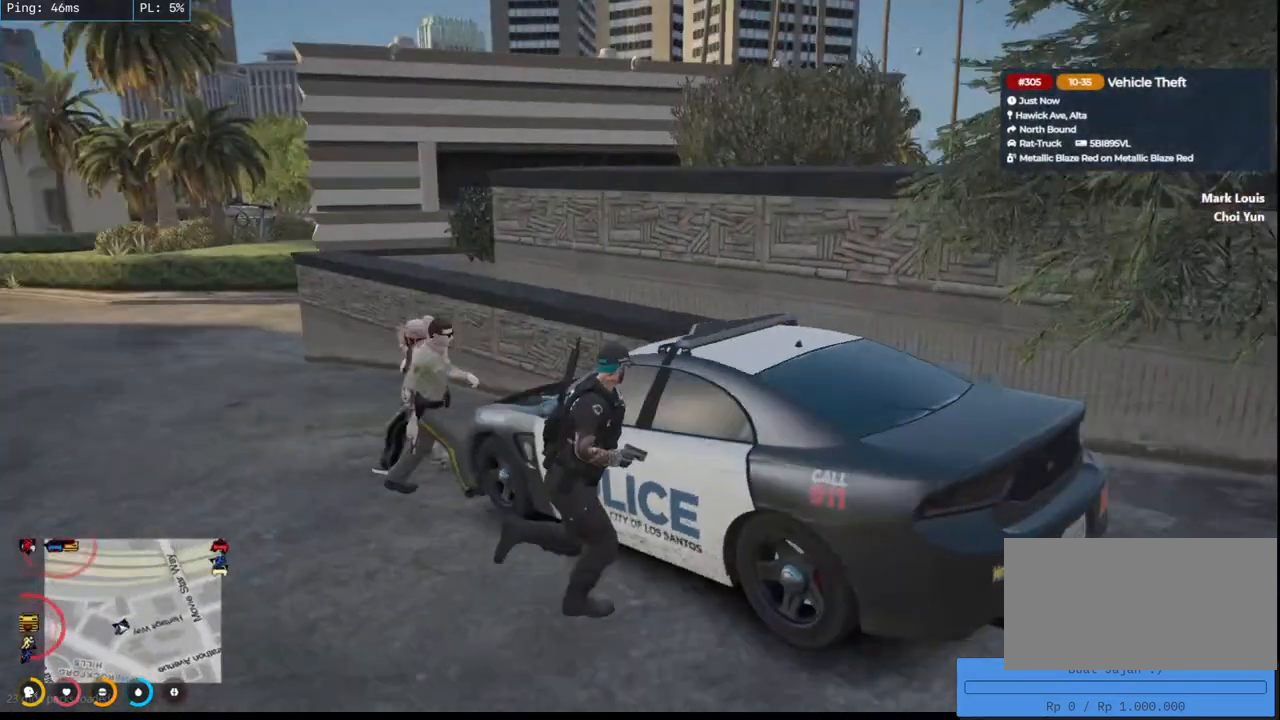
{"keys": [], "mouse": ["mb4"], "events": [[34, "a", "up"], [34, "shift", "up"], [100, "w", "up"]]}
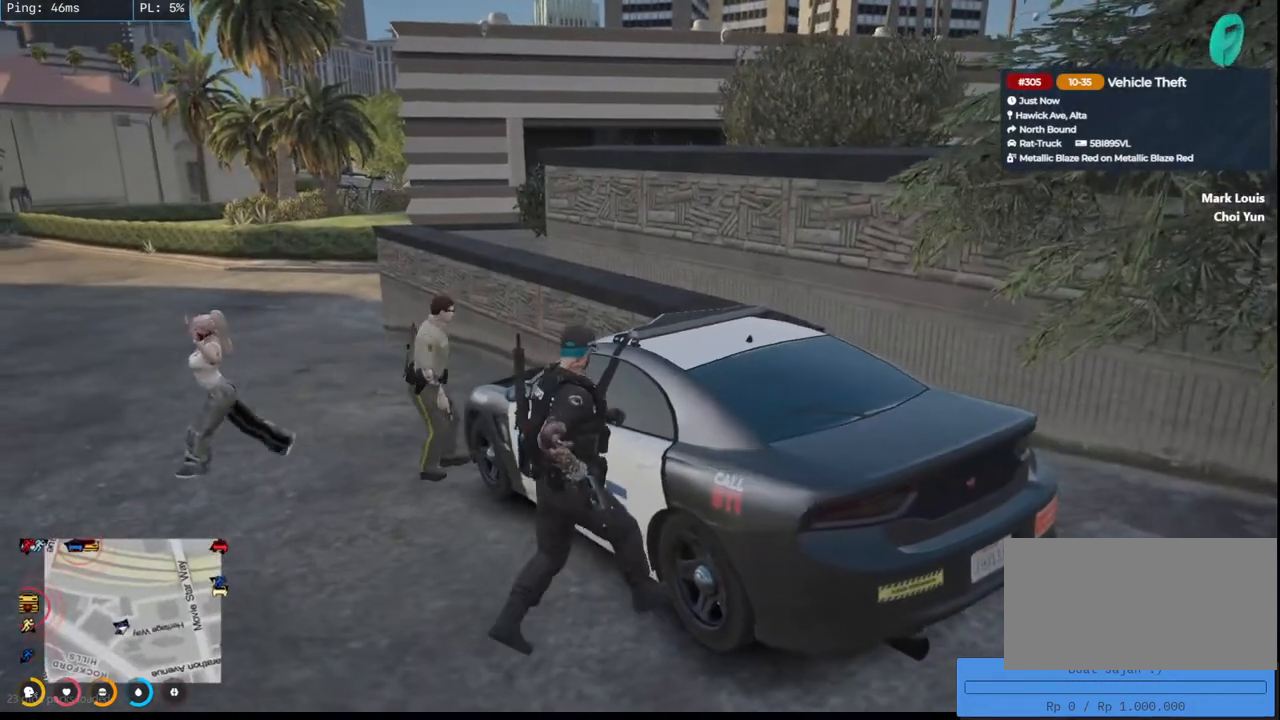
{"keys": [], "mouse": ["mb4"], "events": []}
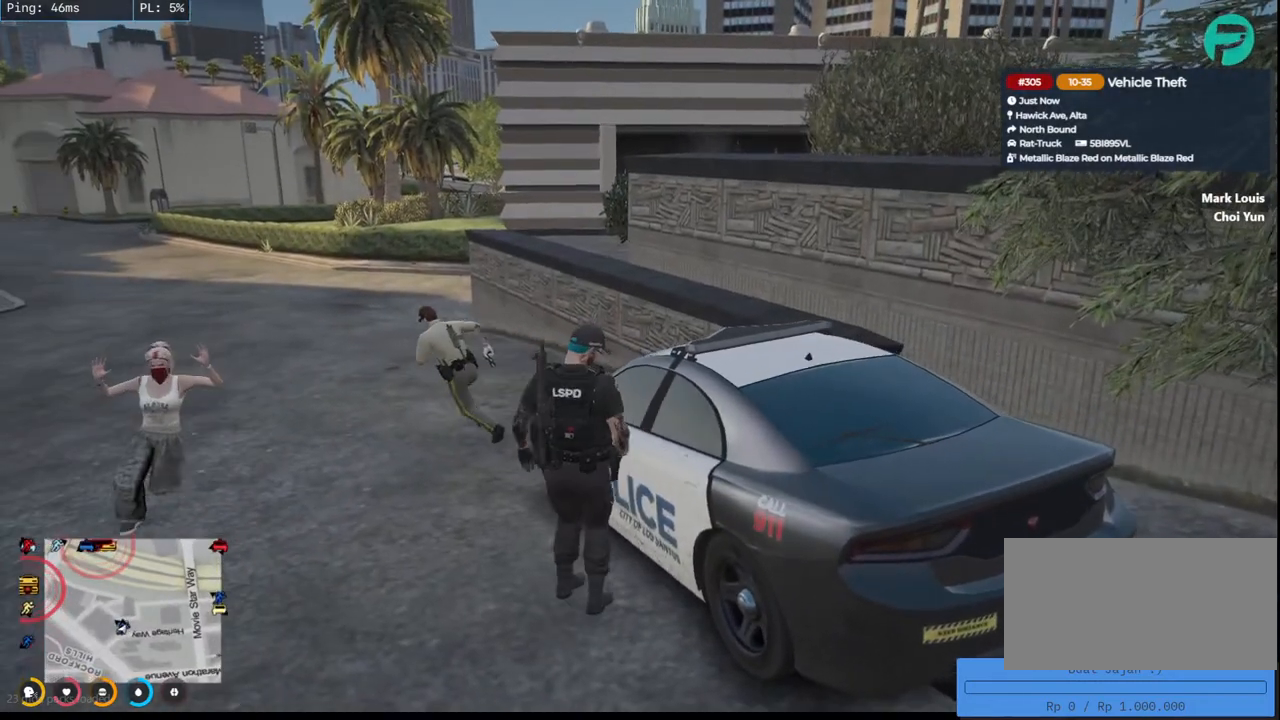
{"keys": [], "mouse": ["mb4"], "events": []}
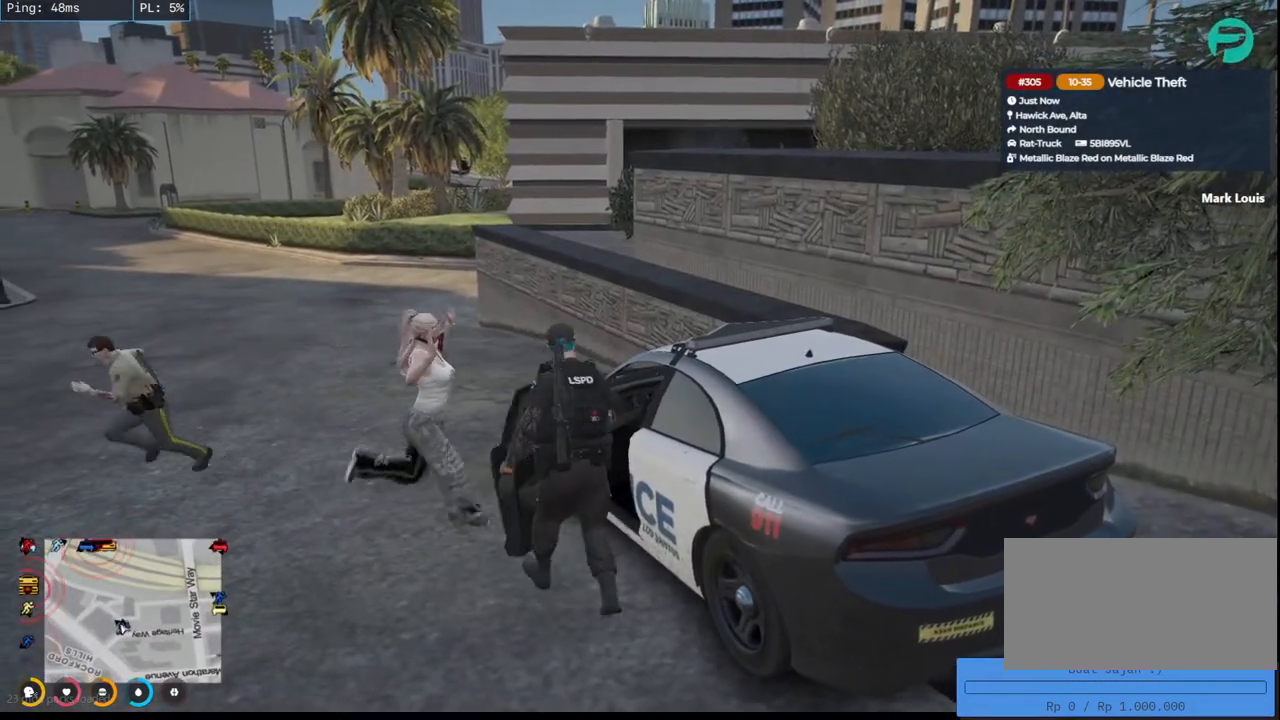
{"keys": [], "mouse": ["mb4"], "events": []}